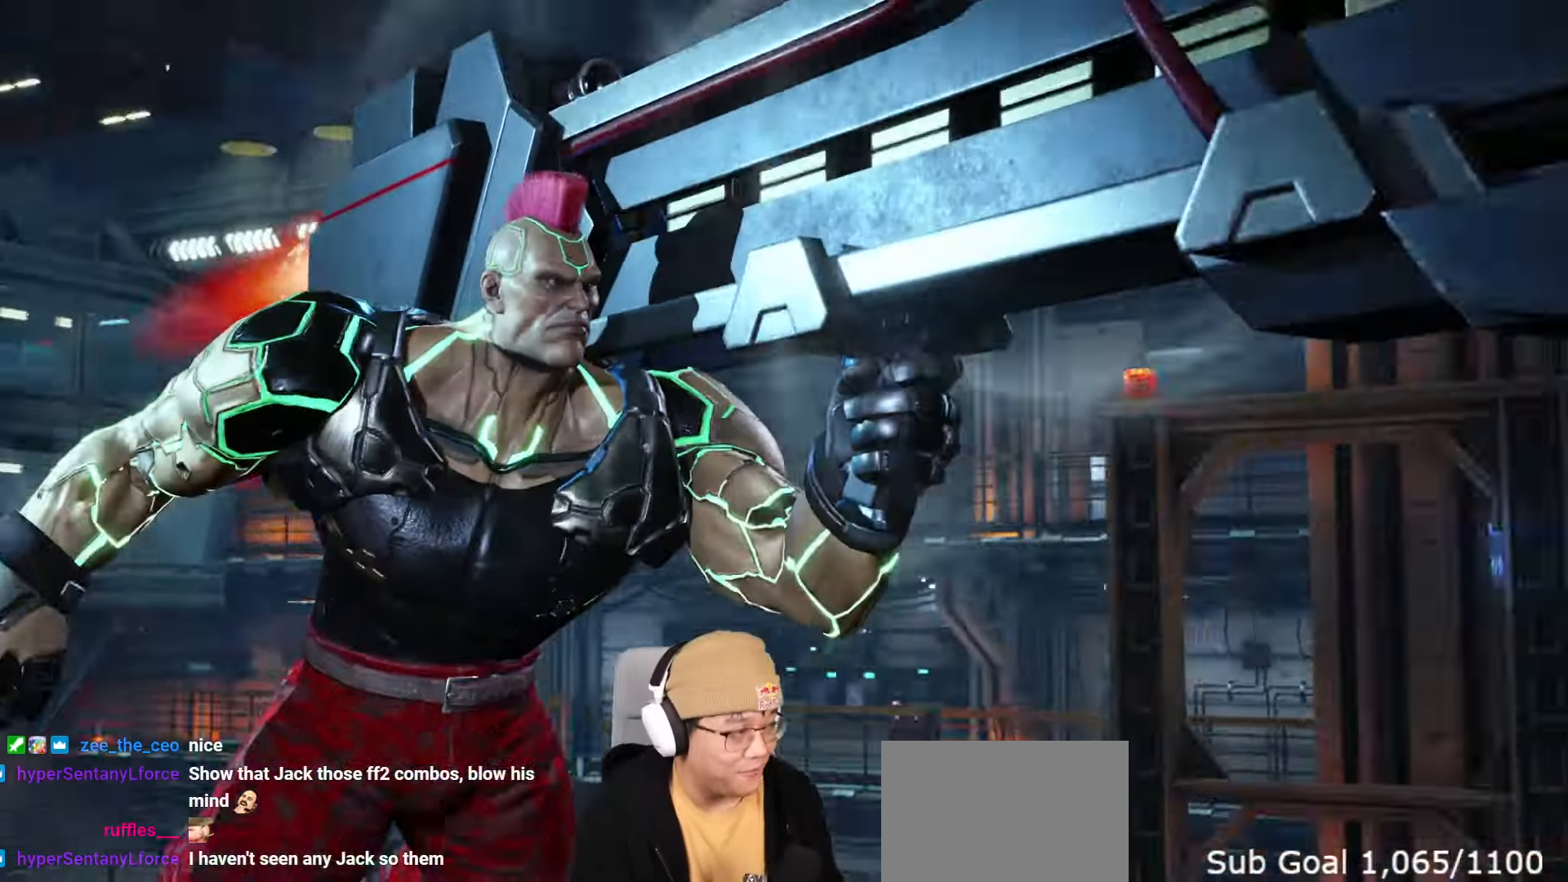
Gameplay with a controller (arcade stick); each line is a JSON object with the inputs held at the frame after it (dt_ms = milliseconds from this image to that frame). "events" lists button and stick changes between this image and that frame as [ms after this image, input, new state], when the widget could be followed in between. Not read: L3 R3.
{"dt_ms": 500, "buttons": ["CIRCLE"], "left_stick": "center", "events": [[150, "CIRCLE", "down"]]}
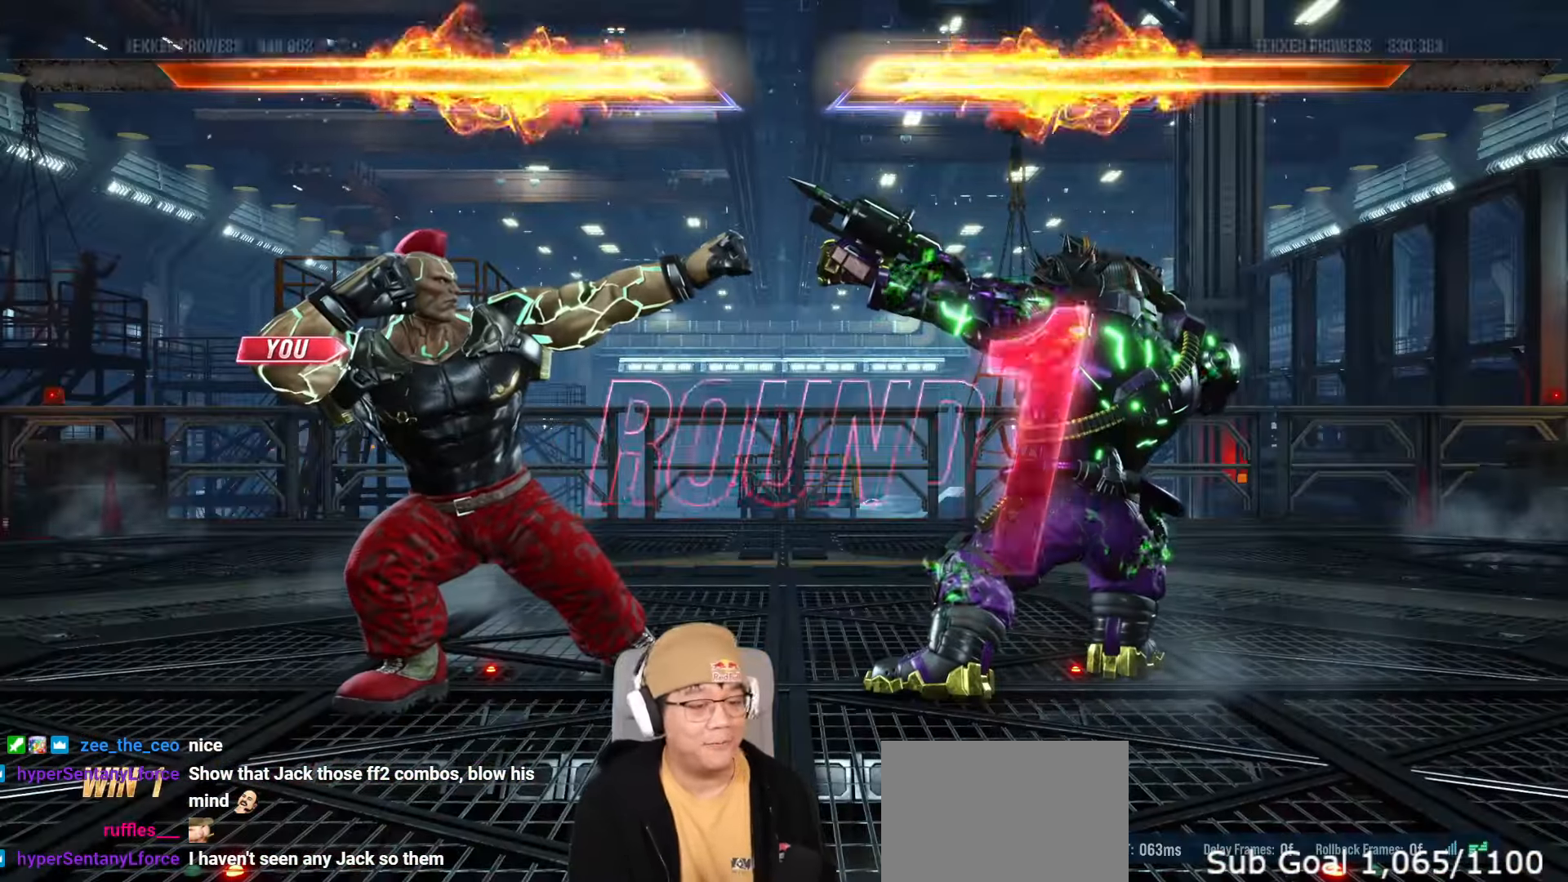
{"dt_ms": 500, "buttons": [], "left_stick": "center", "events": [[83, "CIRCLE", "up"]]}
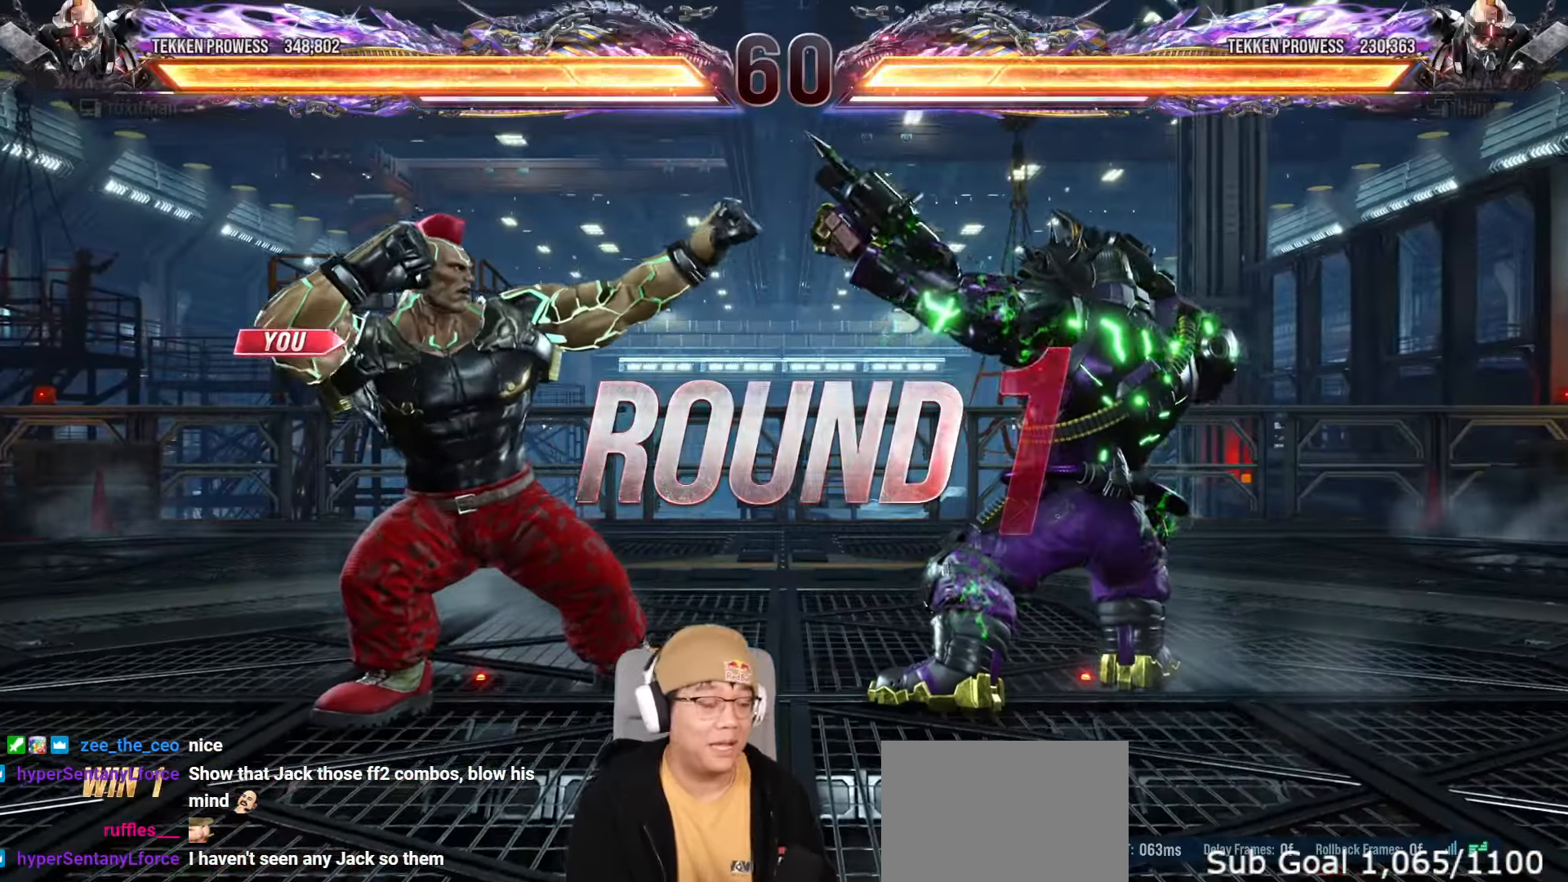
{"dt_ms": 1000, "buttons": [], "left_stick": "center"}
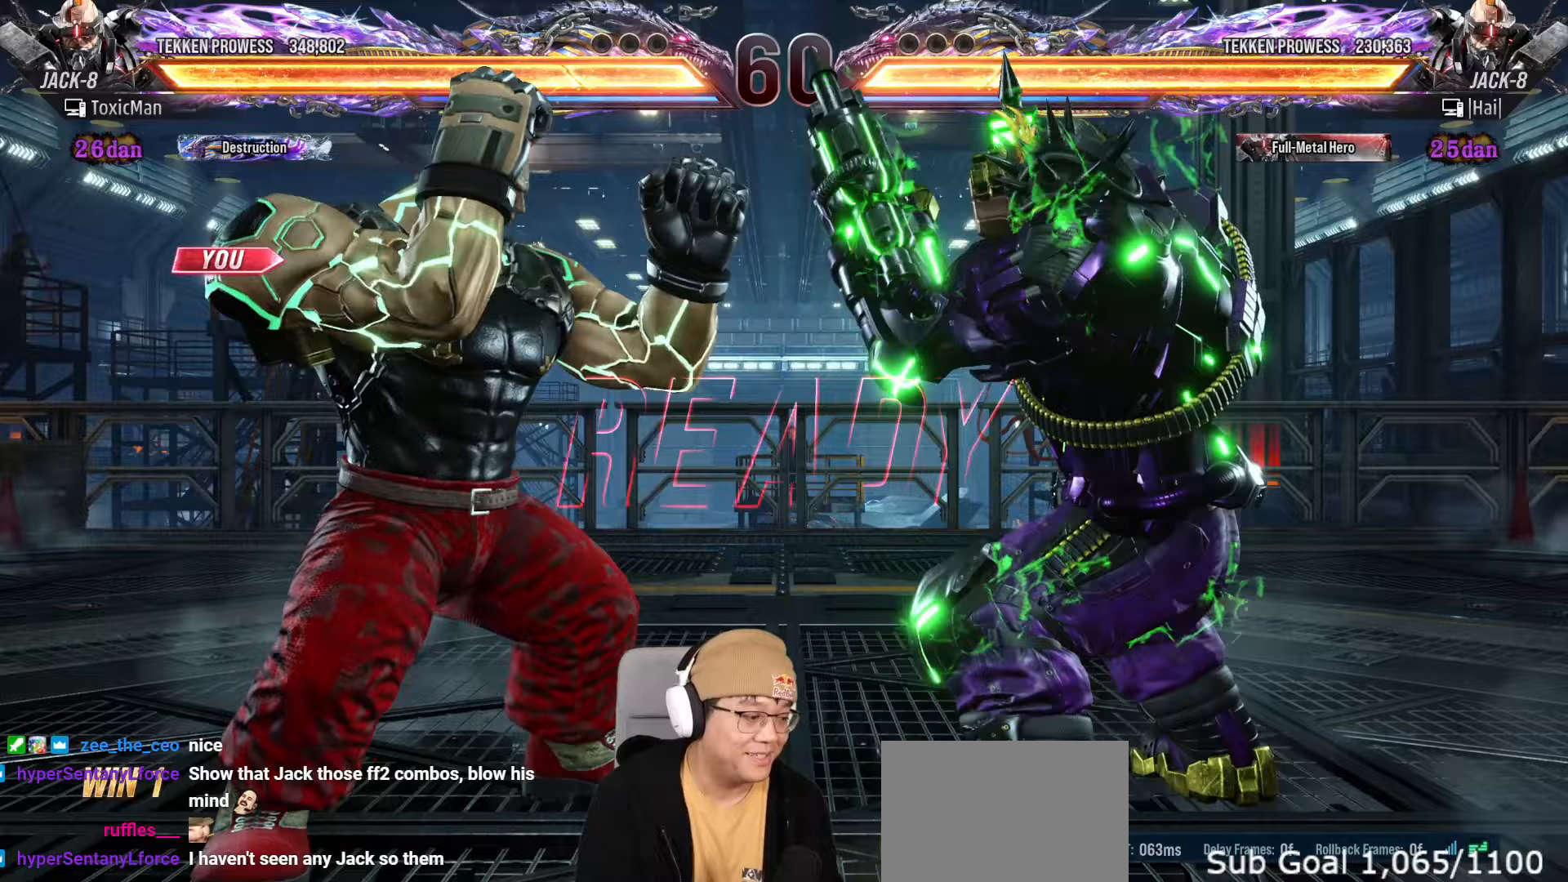
{"dt_ms": 500, "buttons": [], "left_stick": "center", "events": [[100, "TRIANGLE", "down"], [133, "SQUARE", "down"], [150, "TRIANGLE", "up"], [183, "SQUARE", "up"], [300, "TRIANGLE", "down"], [483, "TRIANGLE", "up"]]}
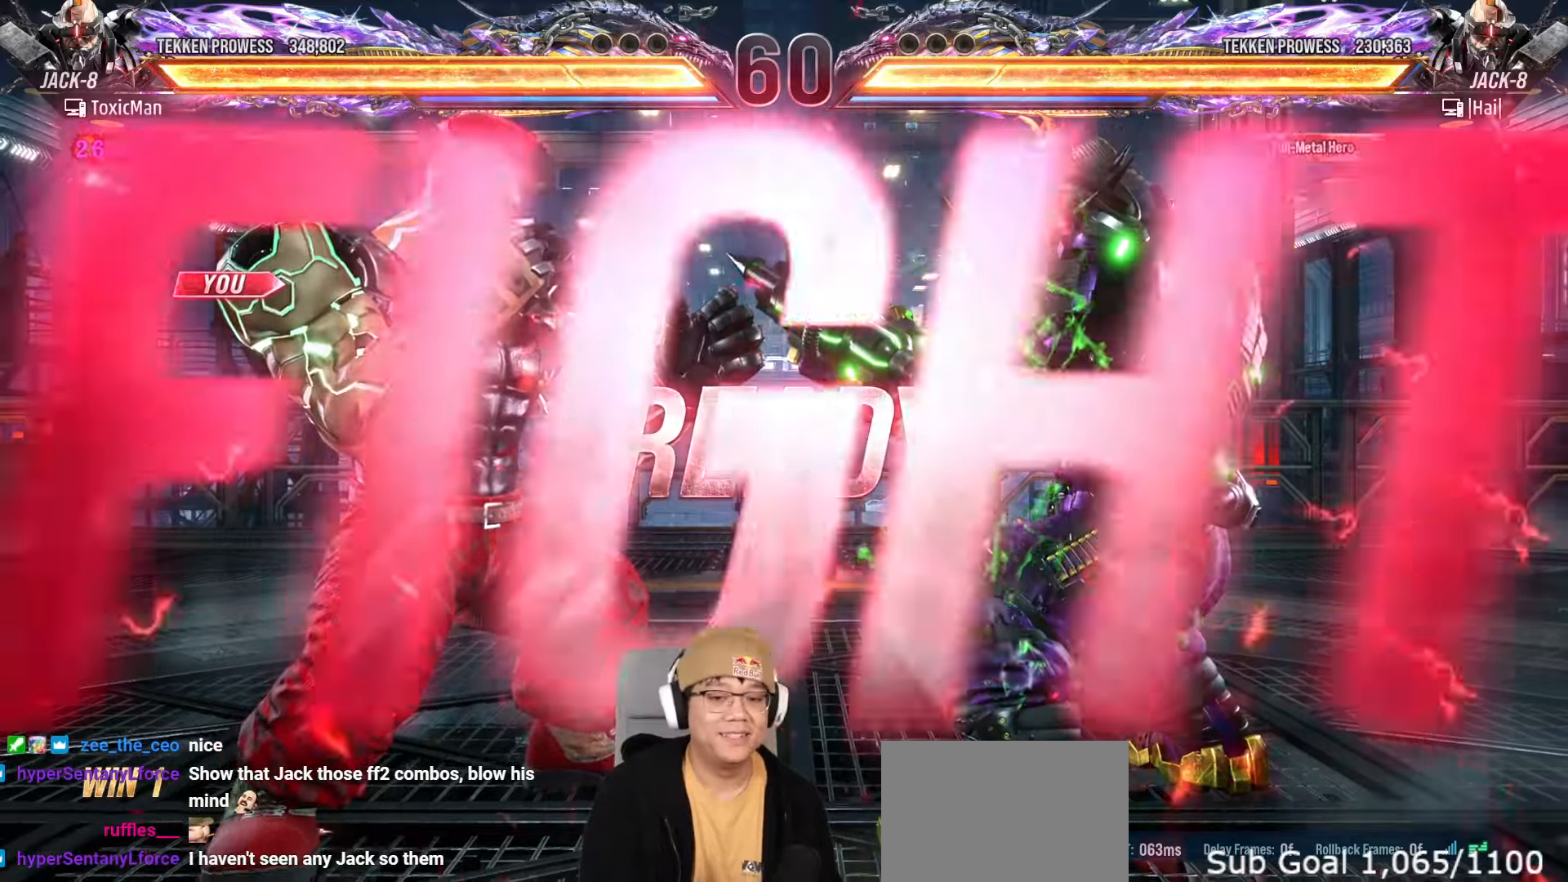
{"dt_ms": 500, "buttons": [], "left_stick": "center", "events": []}
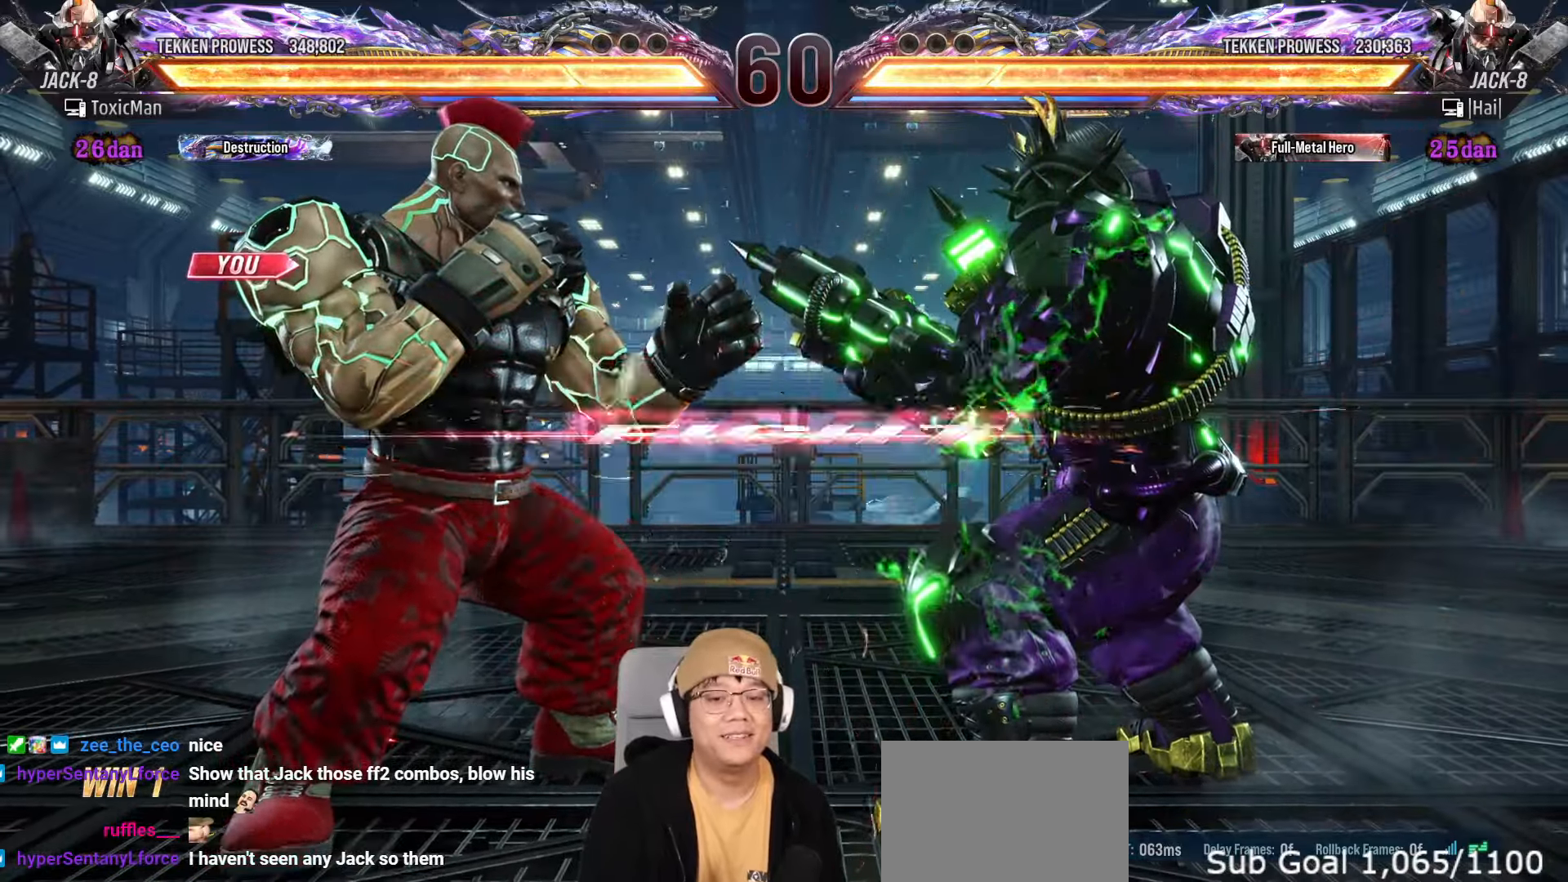
{"dt_ms": 500, "buttons": ["TRIANGLE"], "left_stick": "center", "events": [[83, "left_stick", "down"], [117, "SQUARE", "down"], [167, "TRIANGLE", "down"], [183, "SQUARE", "up"], [200, "left_stick", "center"], [217, "TRIANGLE", "up"], [417, "TRIANGLE", "down"]]}
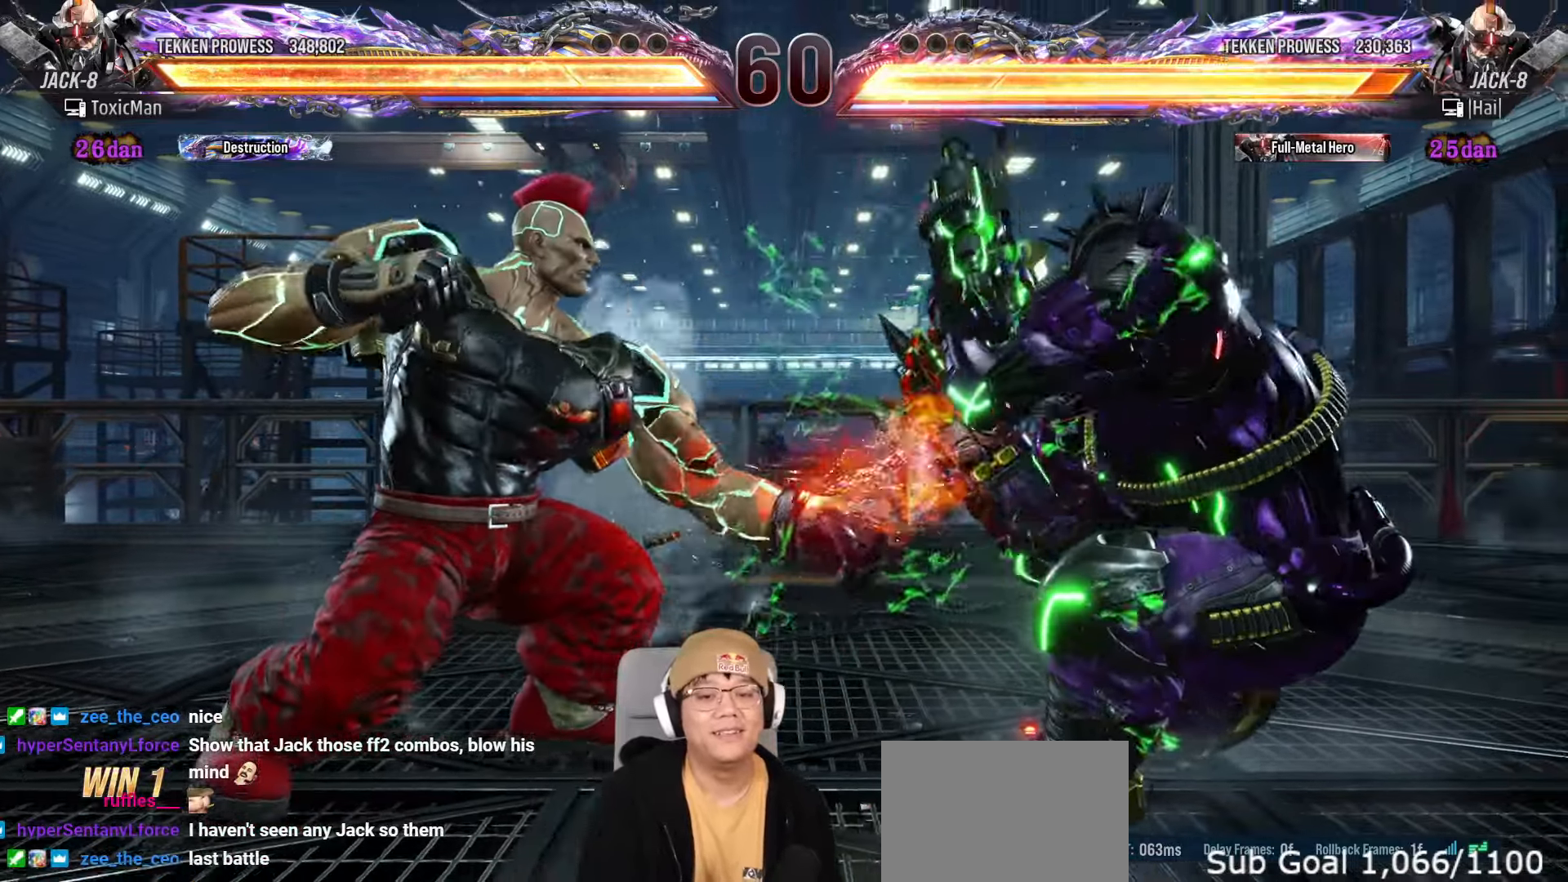
{"dt_ms": 500, "buttons": [], "left_stick": "down-right"}
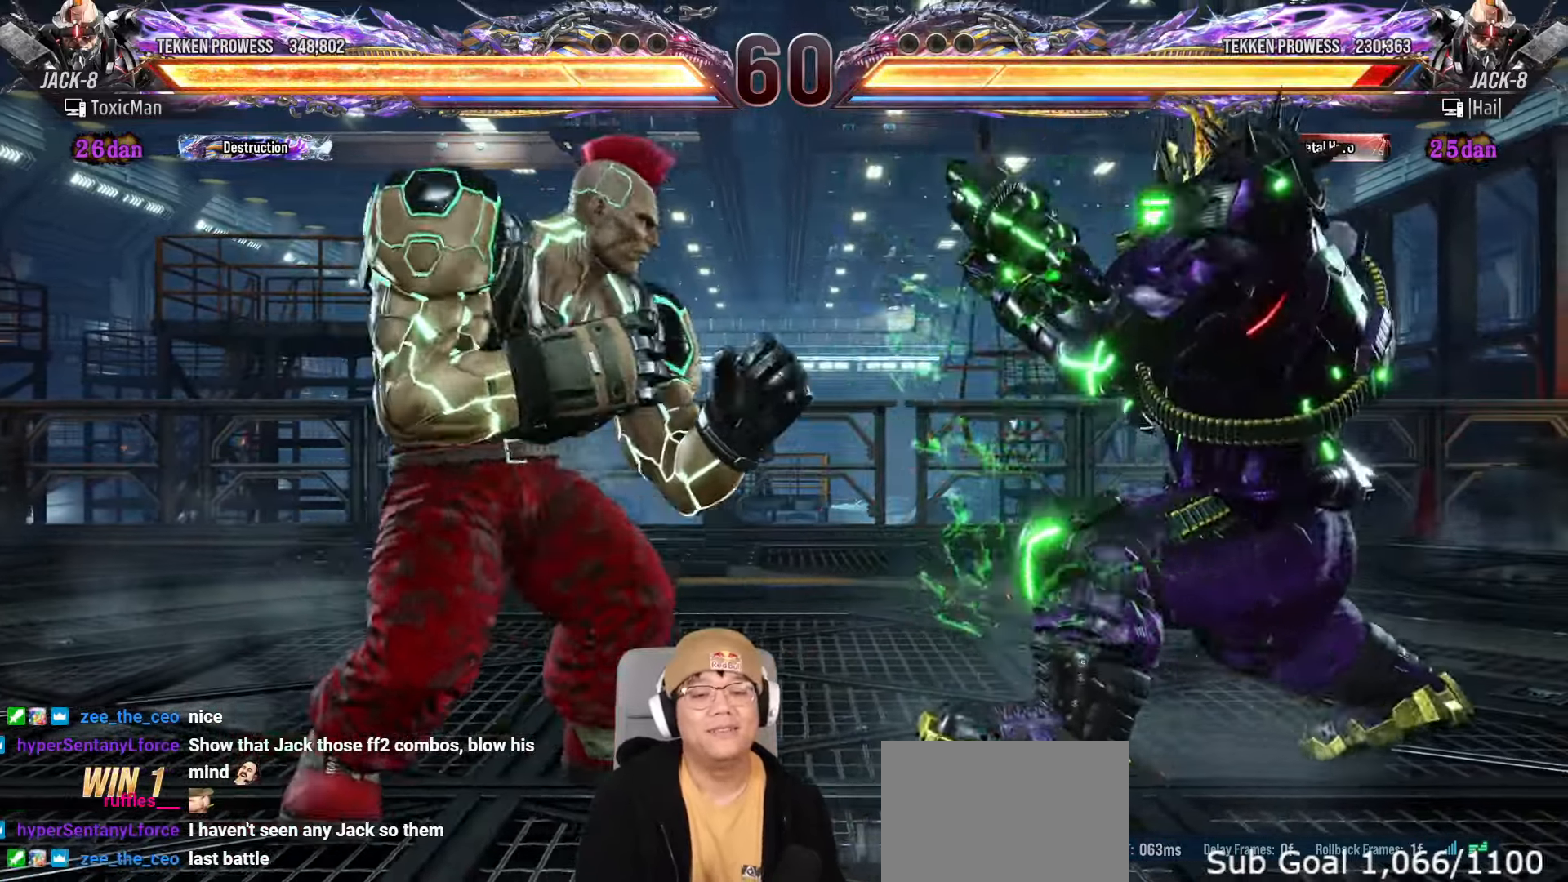
{"dt_ms": 500, "buttons": [], "left_stick": "center", "events": [[83, "left_stick", "center"], [150, "left_stick", "right"], [250, "left_stick", "down-left"], [267, "SQUARE", "down"], [317, "SQUARE", "up"], [317, "TRIANGLE", "down"], [333, "left_stick", "center"], [350, "TRIANGLE", "up"]]}
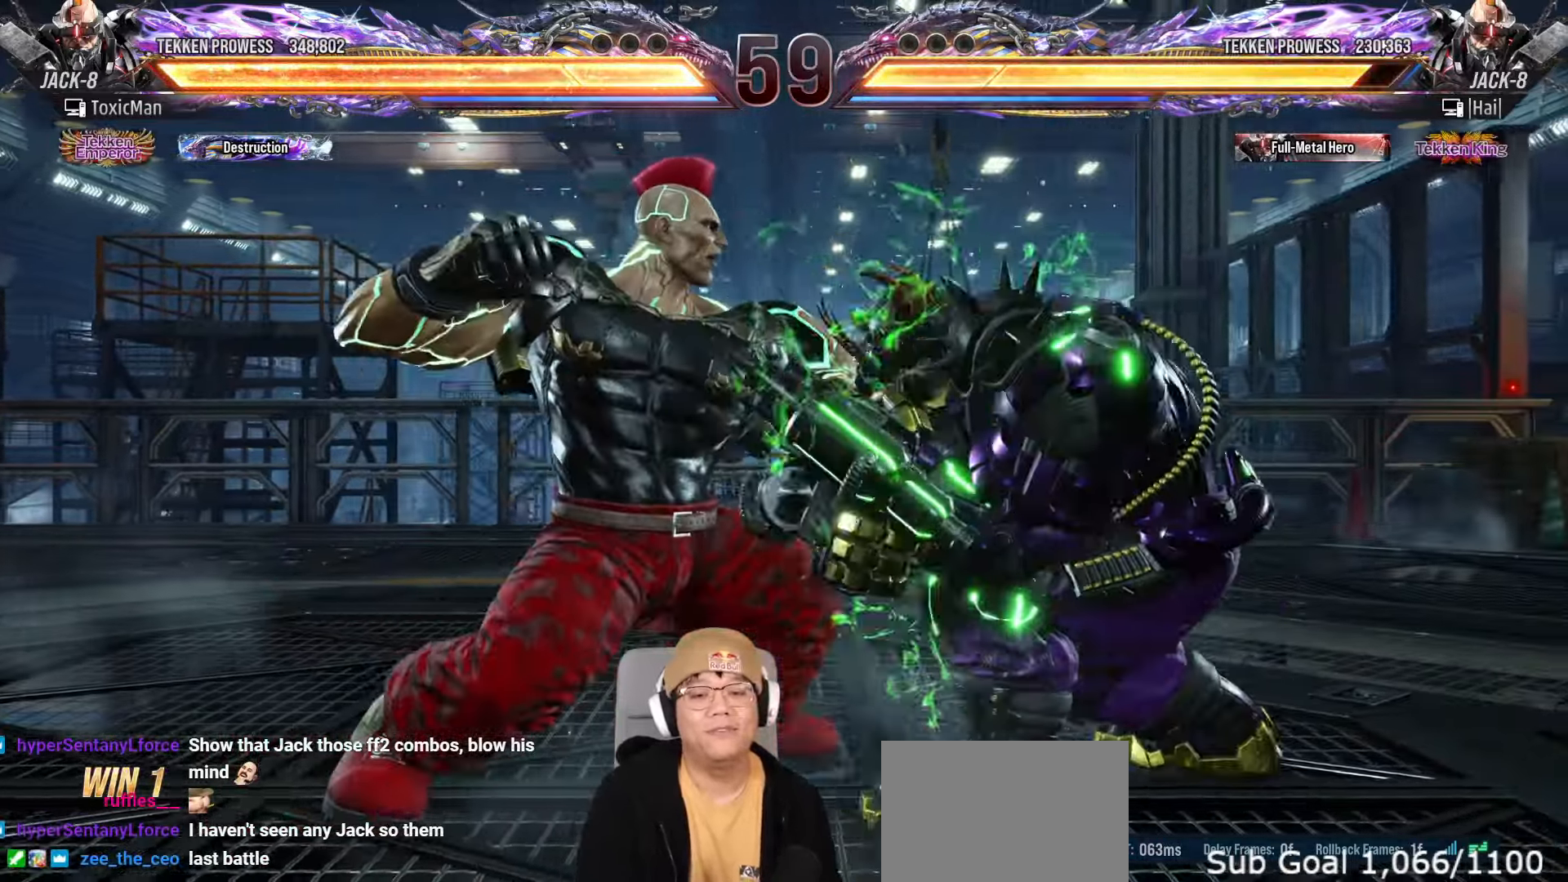
{"dt_ms": 500, "buttons": [], "left_stick": "left"}
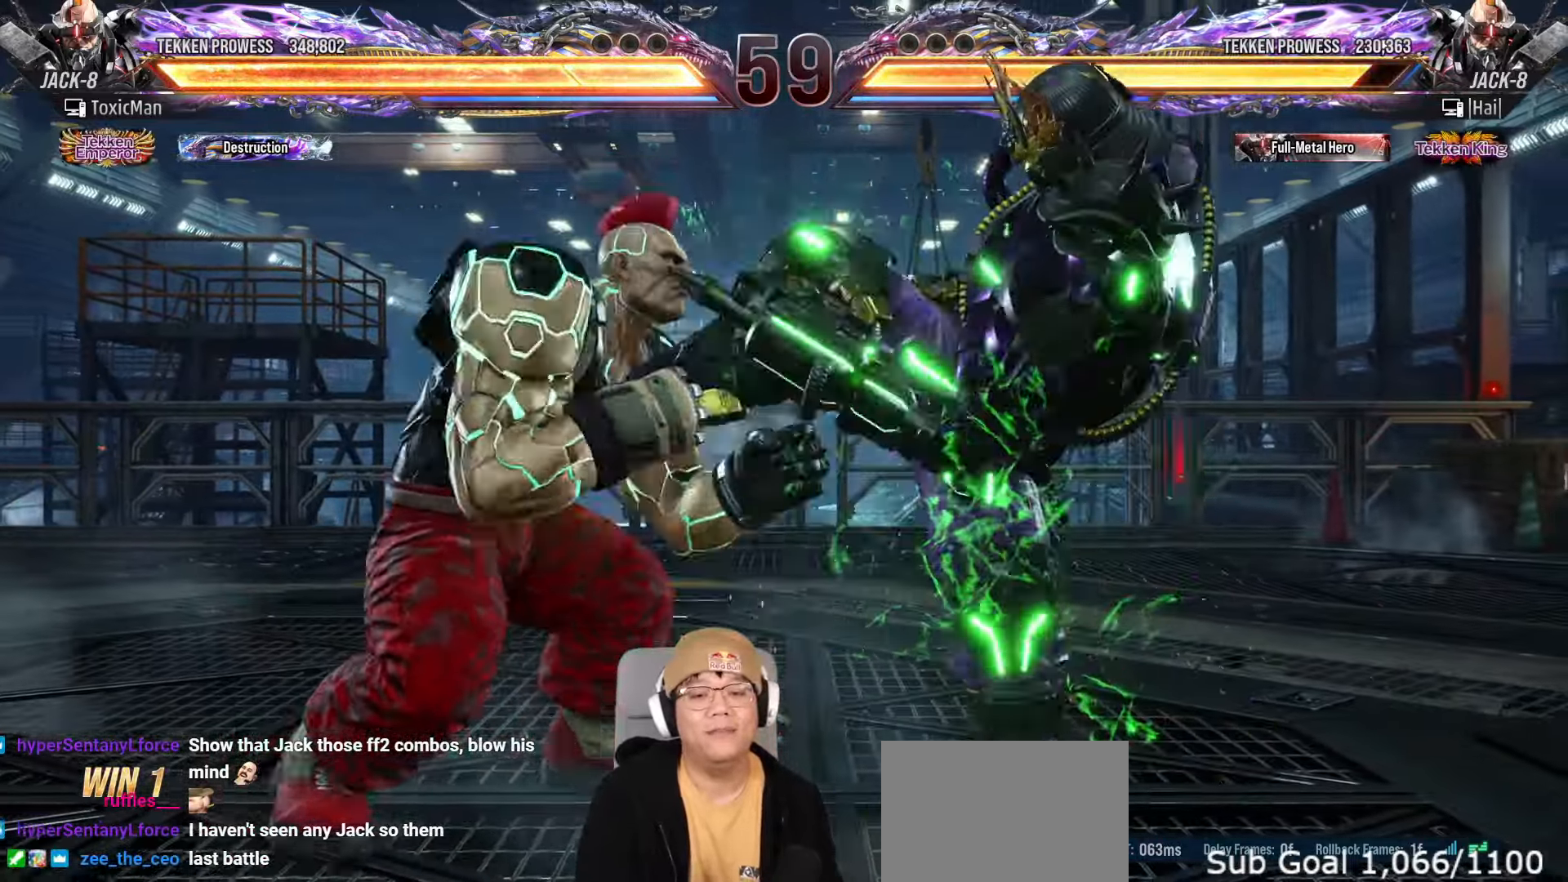
{"dt_ms": 500, "buttons": [], "left_stick": "left", "events": [[217, "left_stick", "center"], [317, "left_stick", "left"], [400, "left_stick", "center"], [450, "left_stick", "left"]]}
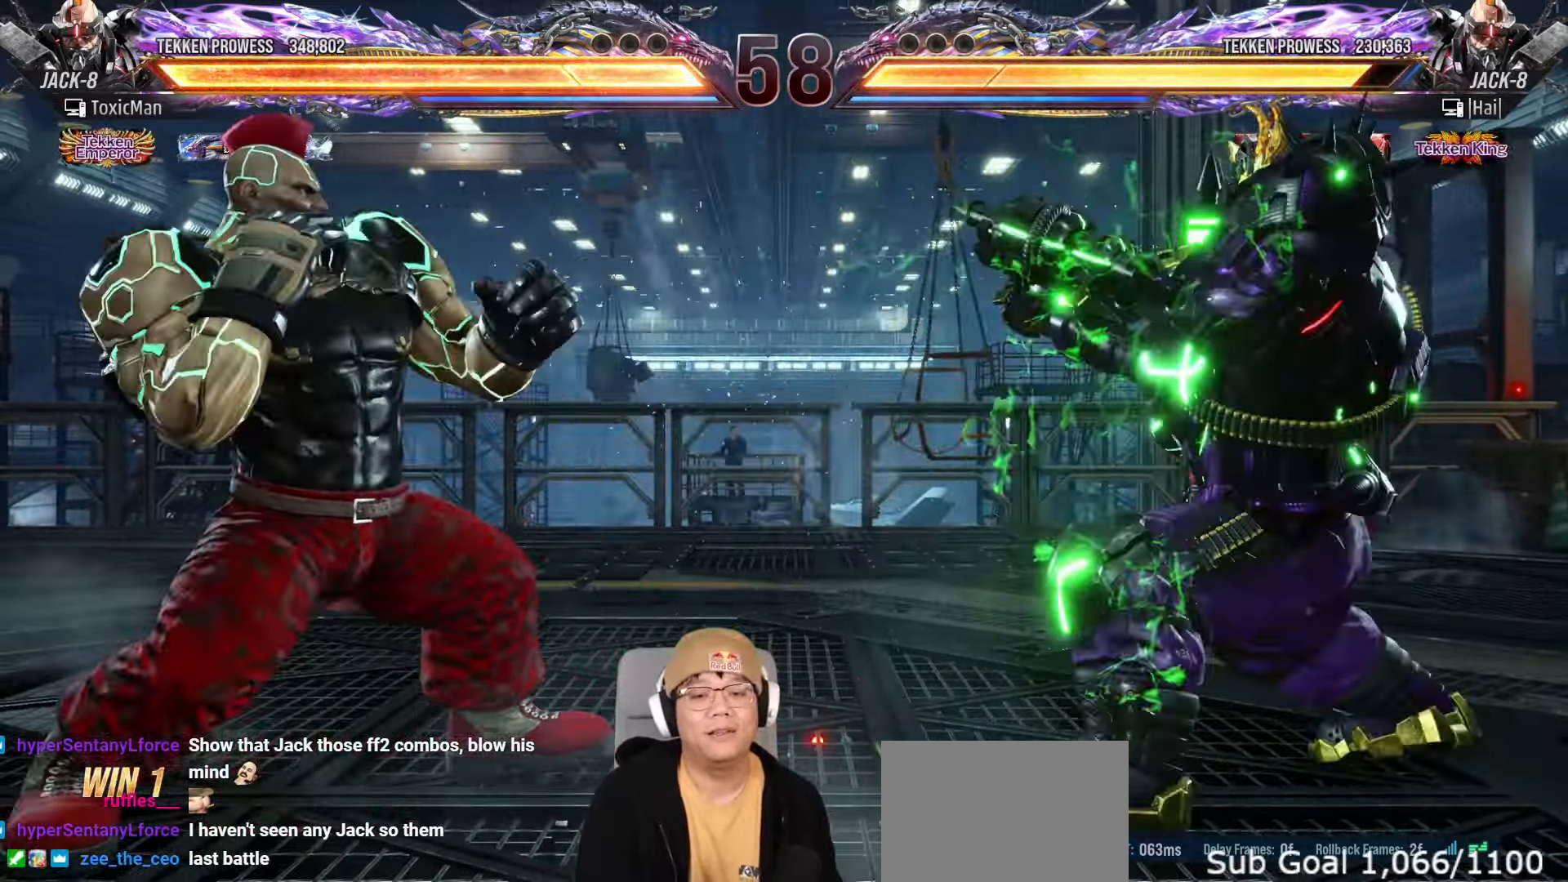
{"dt_ms": 500, "buttons": [], "left_stick": "center", "events": [[67, "left_stick", "down"], [150, "left_stick", "center"], [217, "left_stick", "left"], [283, "left_stick", "center"], [417, "left_stick", "left"], [500, "left_stick", "center"]]}
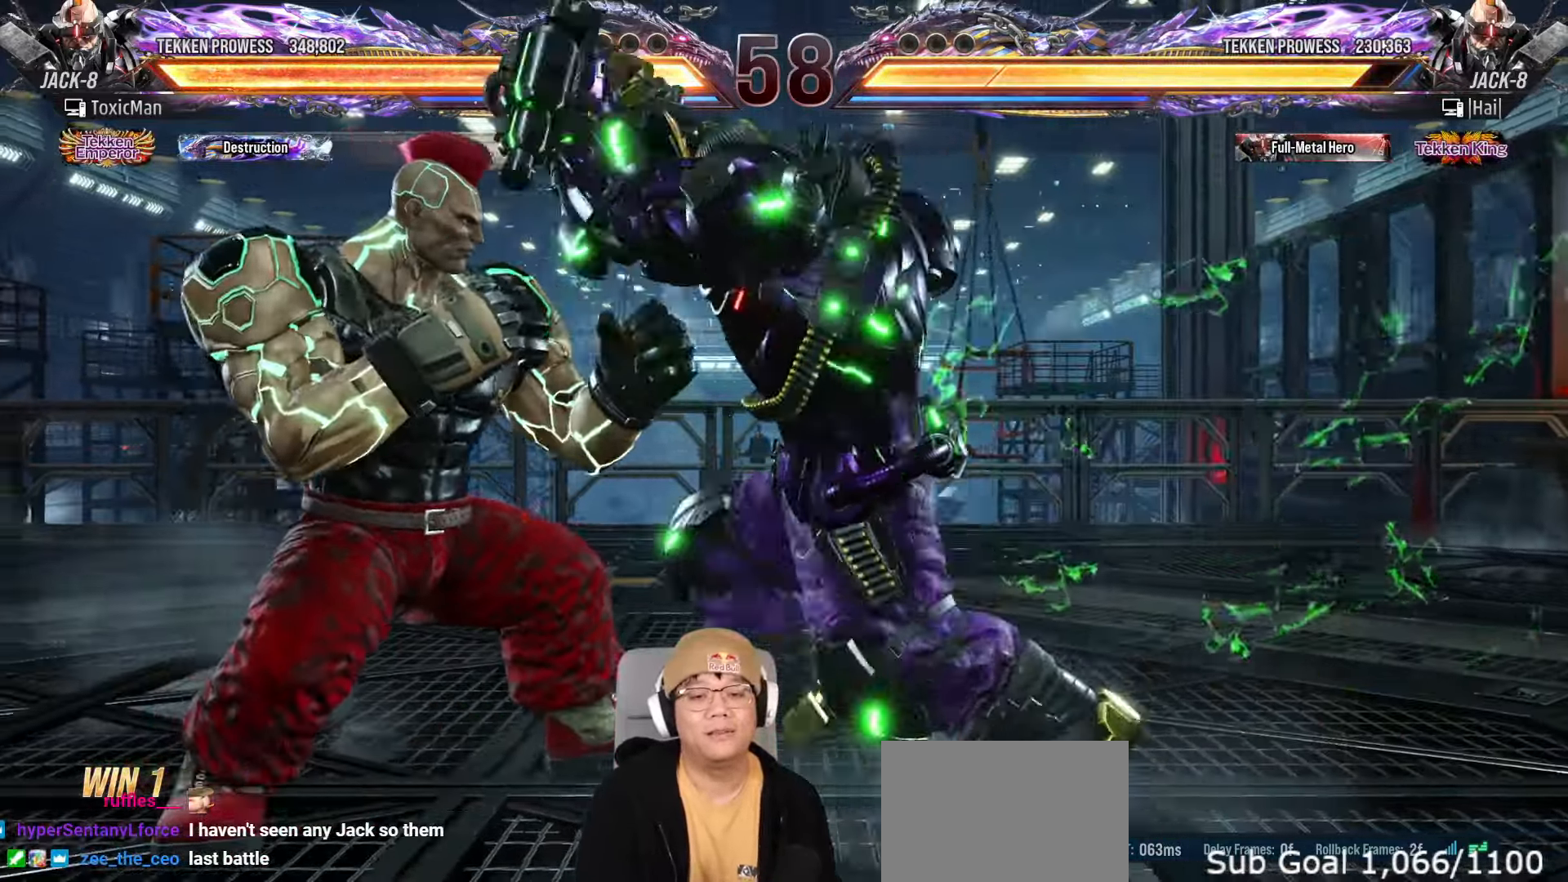
{"dt_ms": 500, "buttons": [], "left_stick": "center", "events": [[67, "left_stick", "left"], [317, "left_stick", "center"]]}
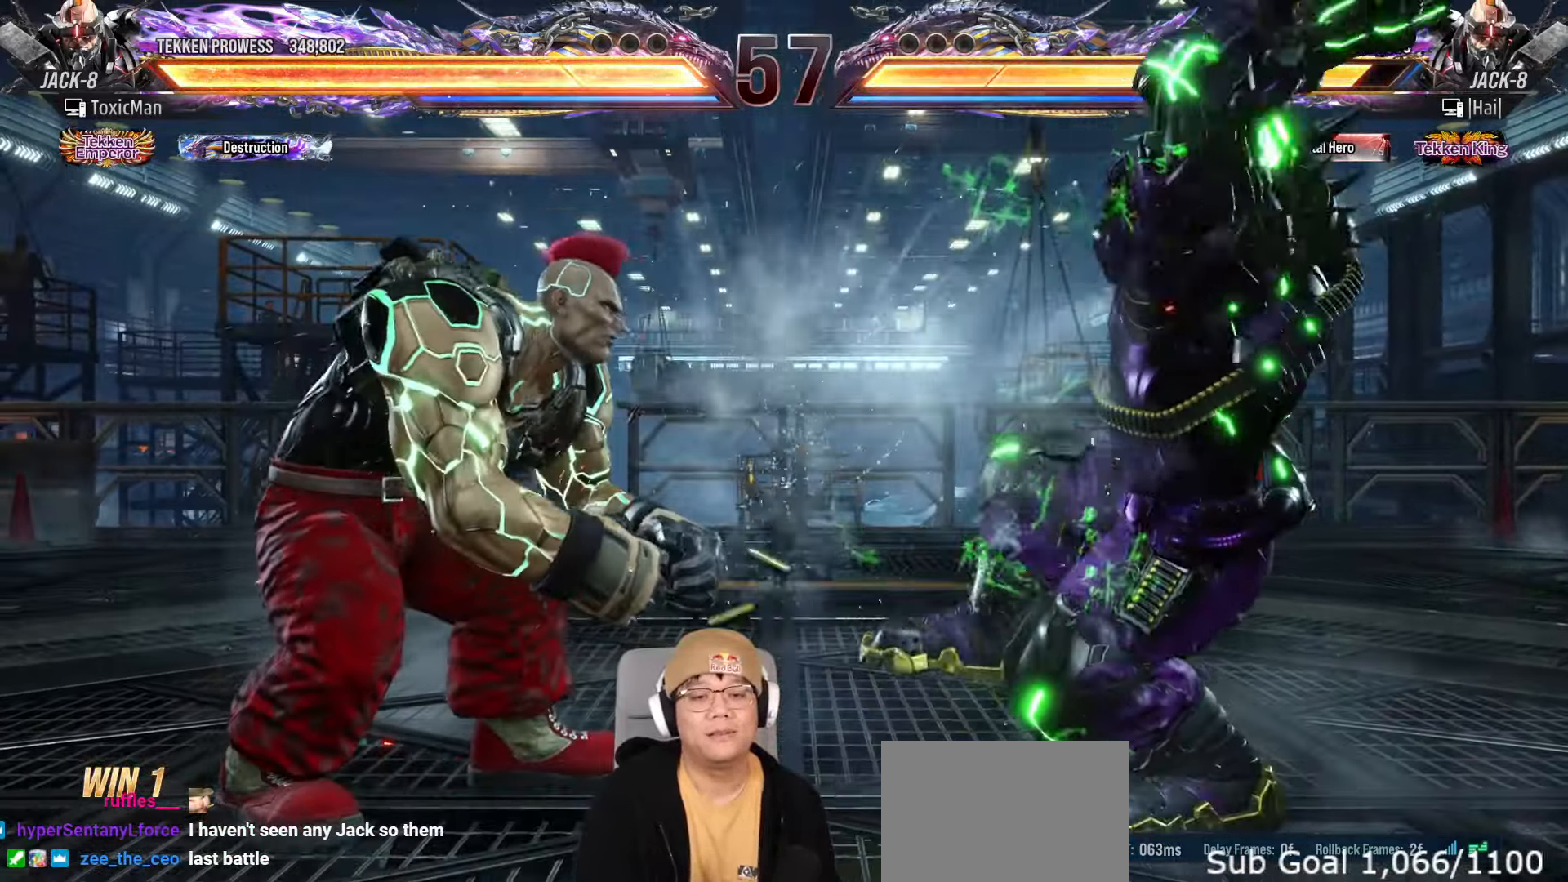
{"dt_ms": 500, "buttons": [], "left_stick": "center"}
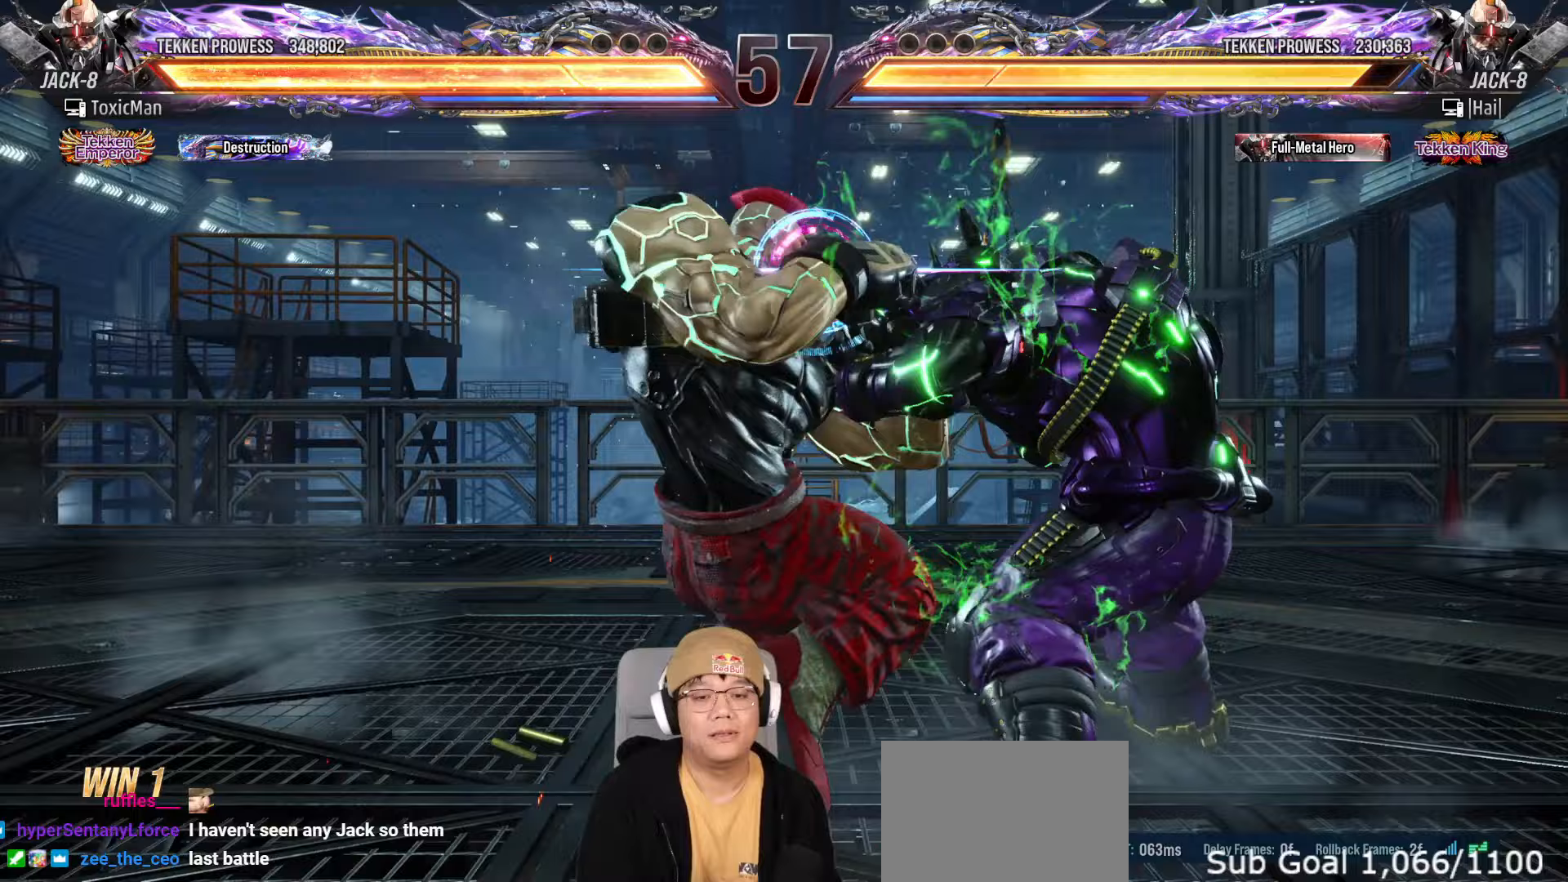
{"dt_ms": 500, "buttons": [], "left_stick": "center", "events": [[33, "CIRCLE", "down"], [33, "SQUARE", "down"], [33, "TRIANGLE", "down"], [50, "CIRCLE", "up"], [383, "SQUARE", "up"], [383, "TRIANGLE", "up"]]}
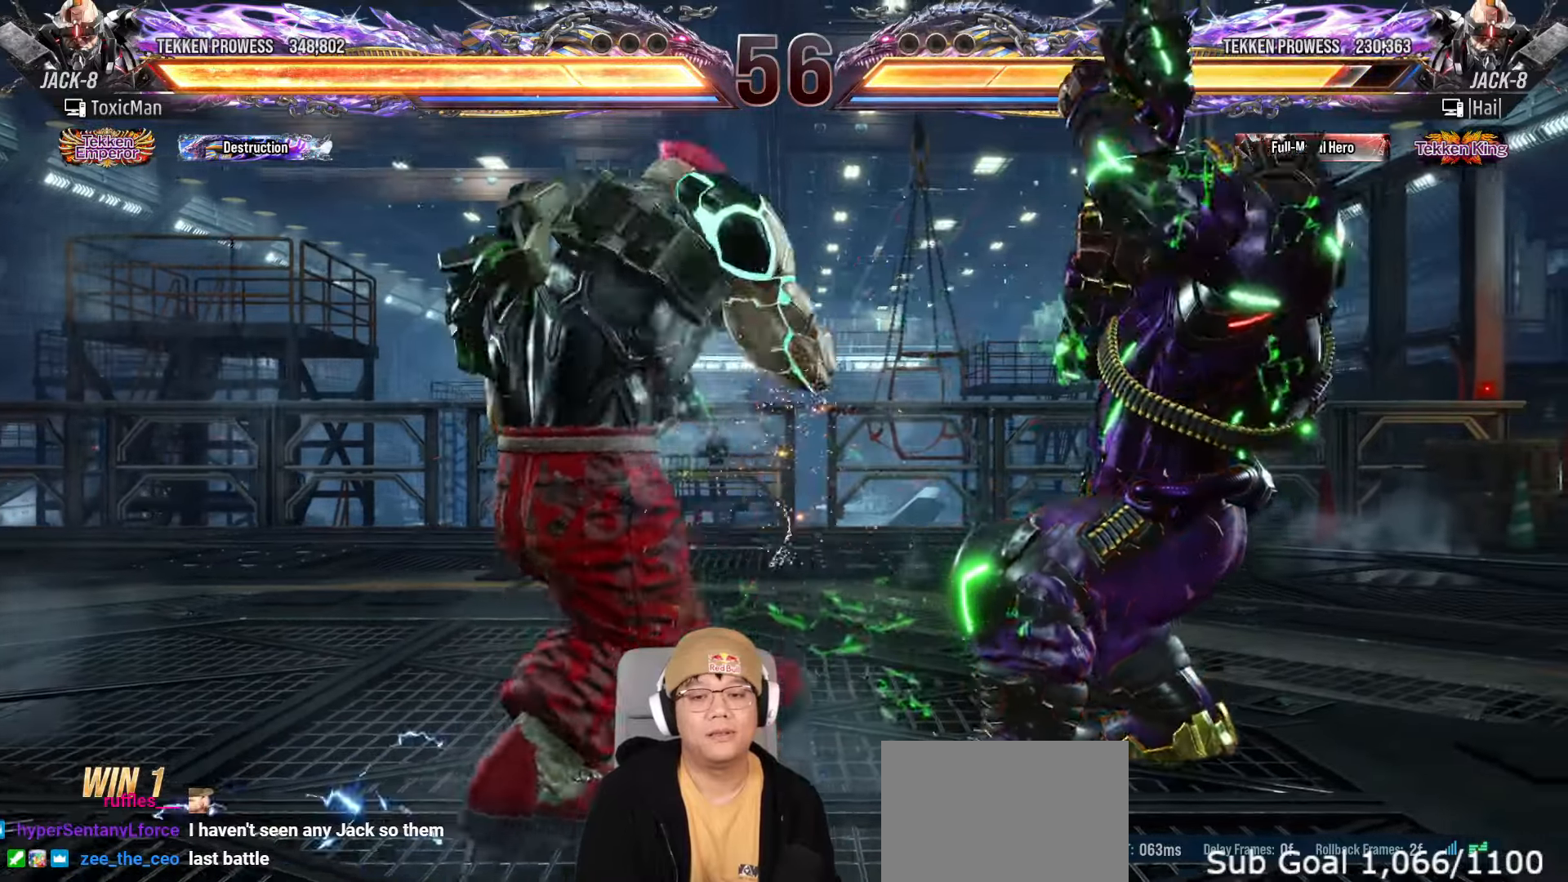
{"dt_ms": 1000, "buttons": [], "left_stick": "center"}
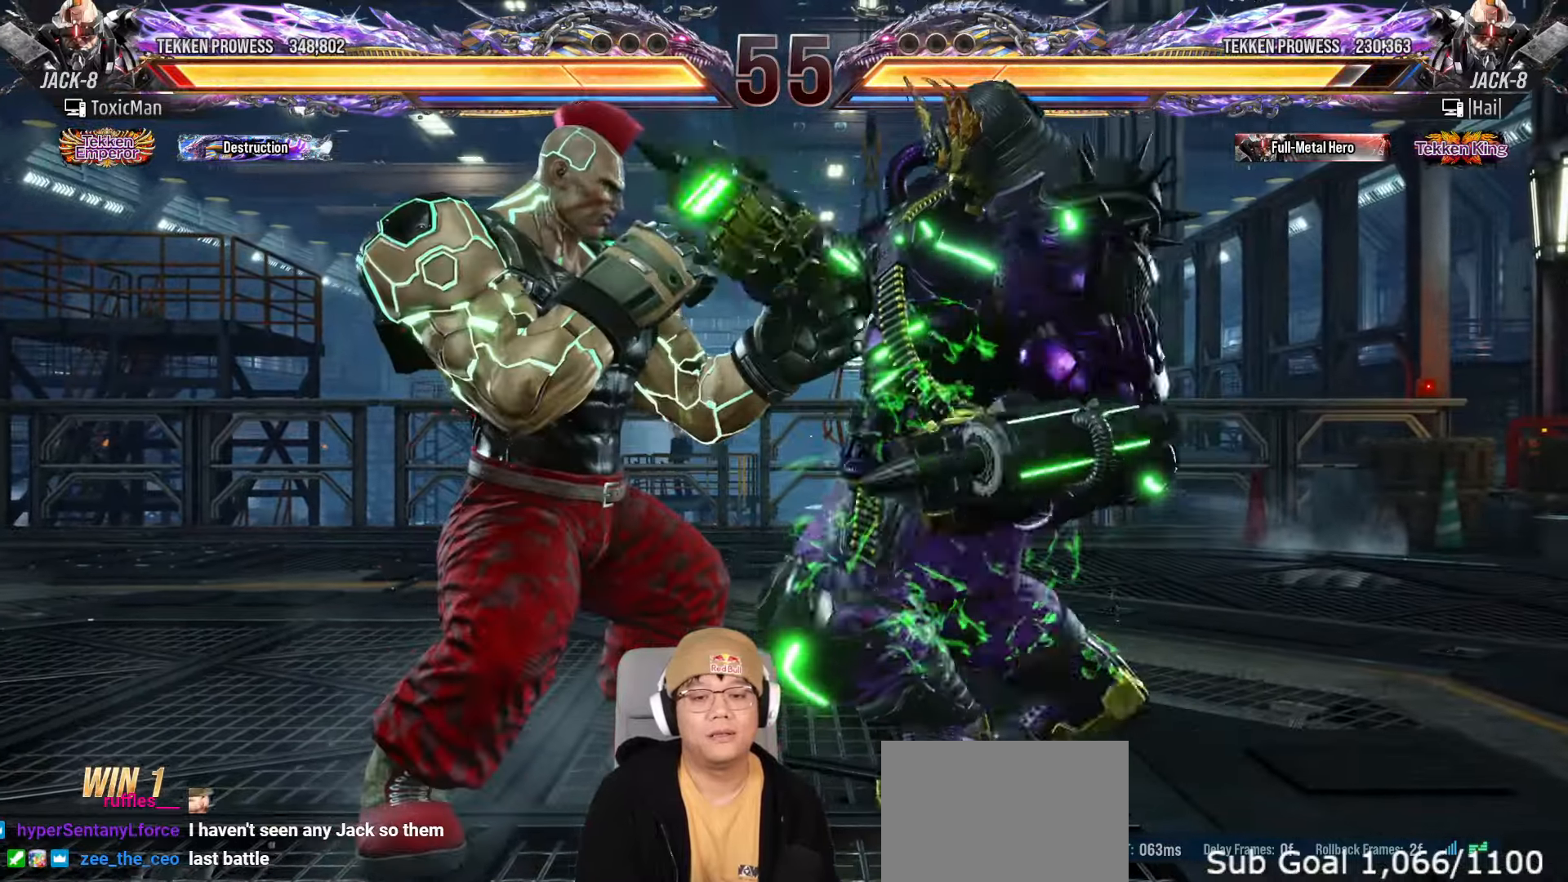
{"dt_ms": 1000, "buttons": [], "left_stick": "center", "events": [[33, "left_stick", "left"], [250, "left_stick", "center"], [300, "TRIANGLE", "down"], [450, "TRIANGLE", "up"], [767, "TRIANGLE", "down"], [900, "TRIANGLE", "up"]]}